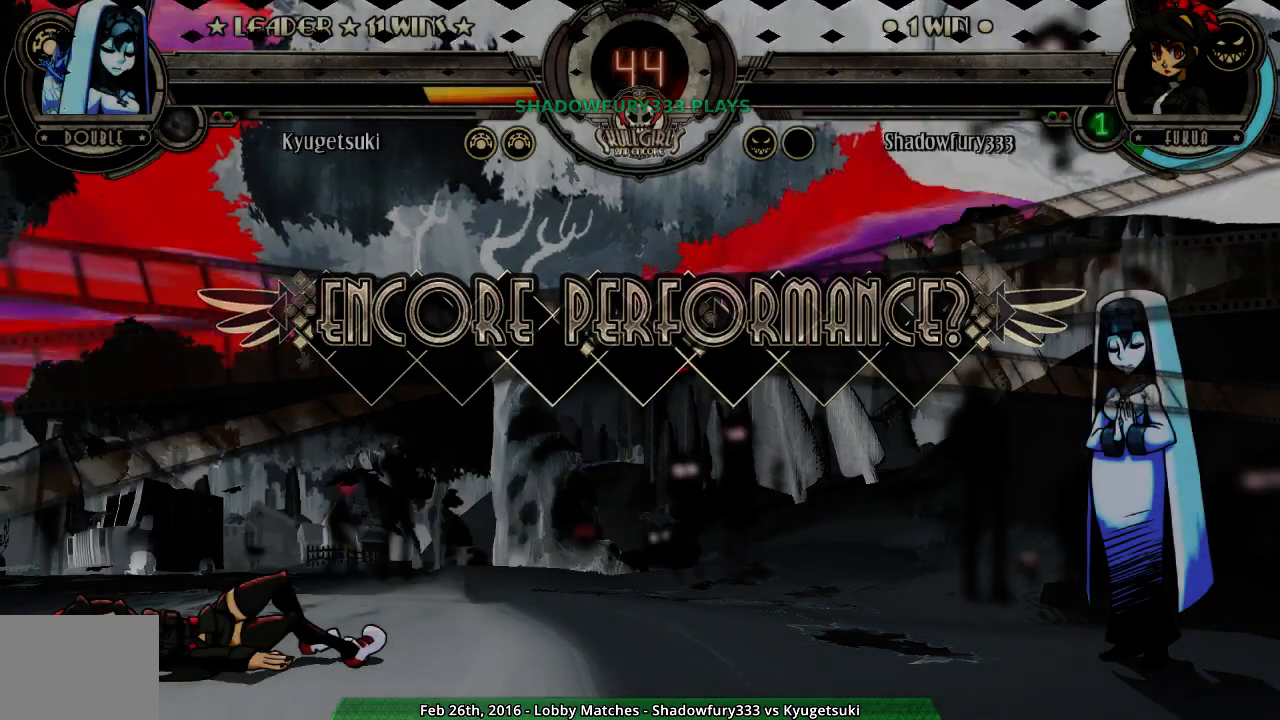
Gameplay with a controller (arcade stick); each line is a JSON object with the inputs held at the frame after it. "events" lists button and stick changes between this image and that frame as [ms after this image, input, new state], when the widget could be followed in between. Not read: L3 R3 left_stick.
{"buttons": ["MP"], "events": [[33, "MP", "down"]]}
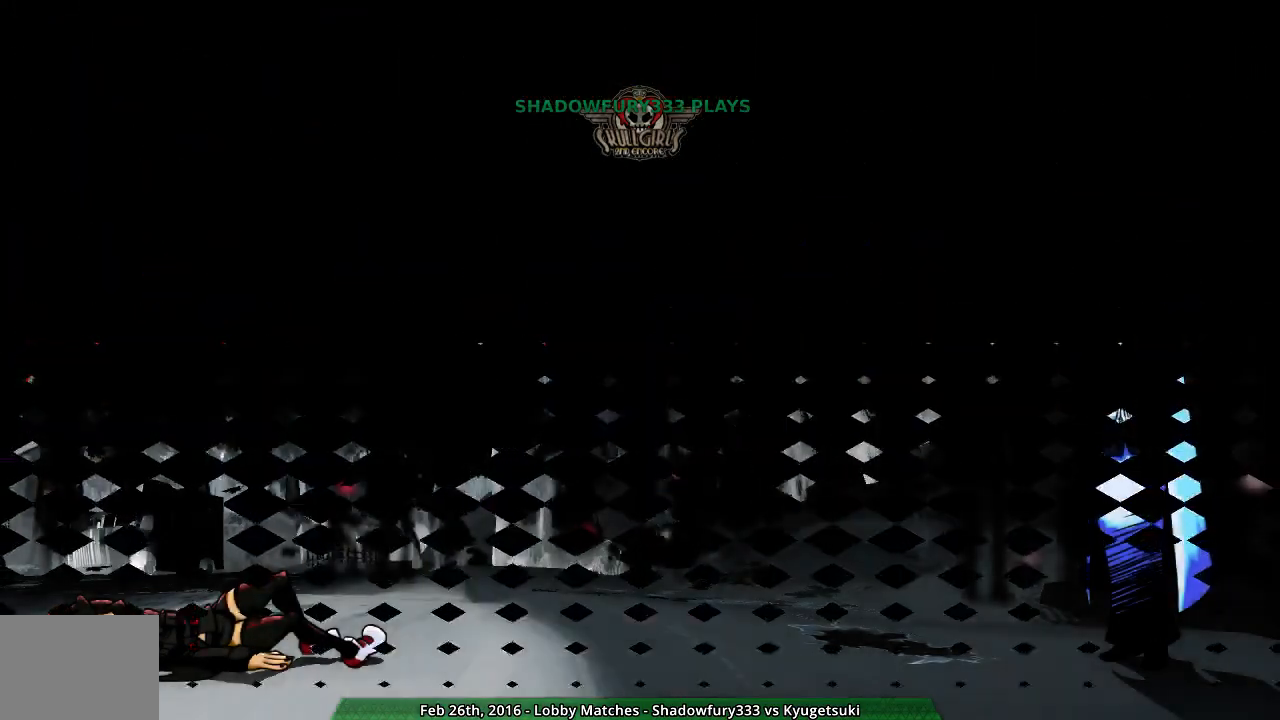
{"buttons": ["MP"], "events": []}
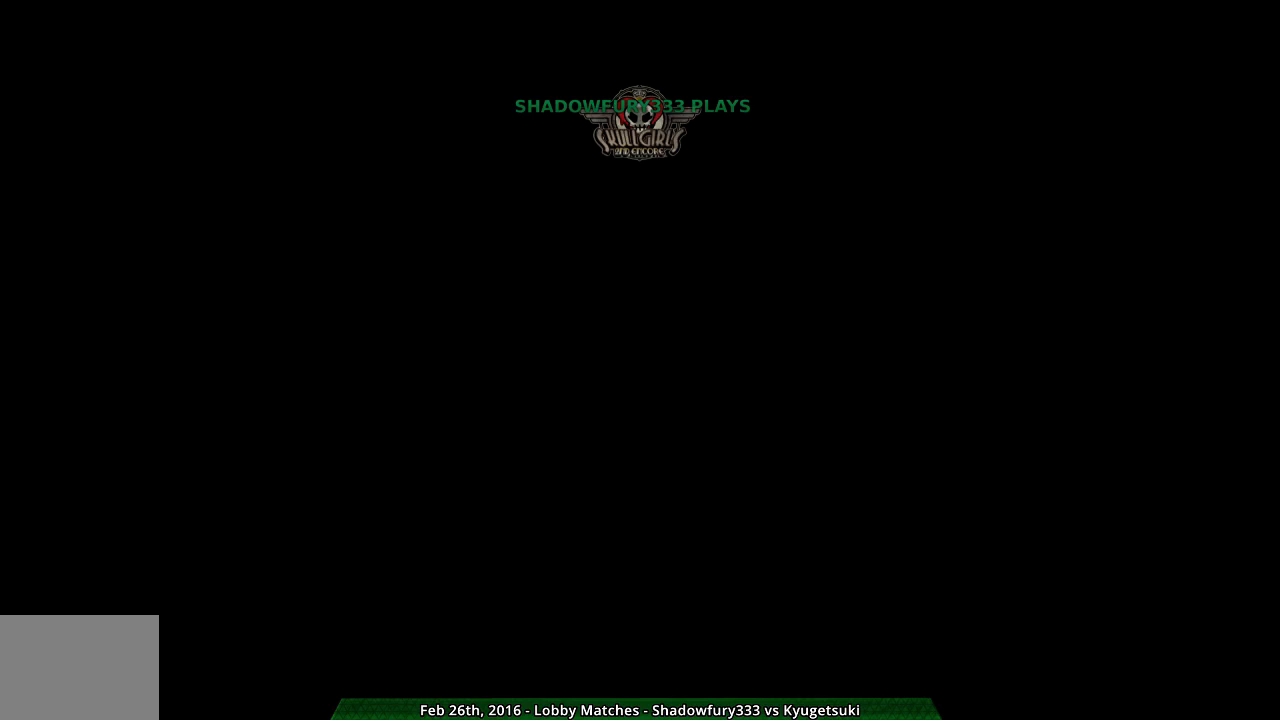
{"buttons": ["MP"], "events": []}
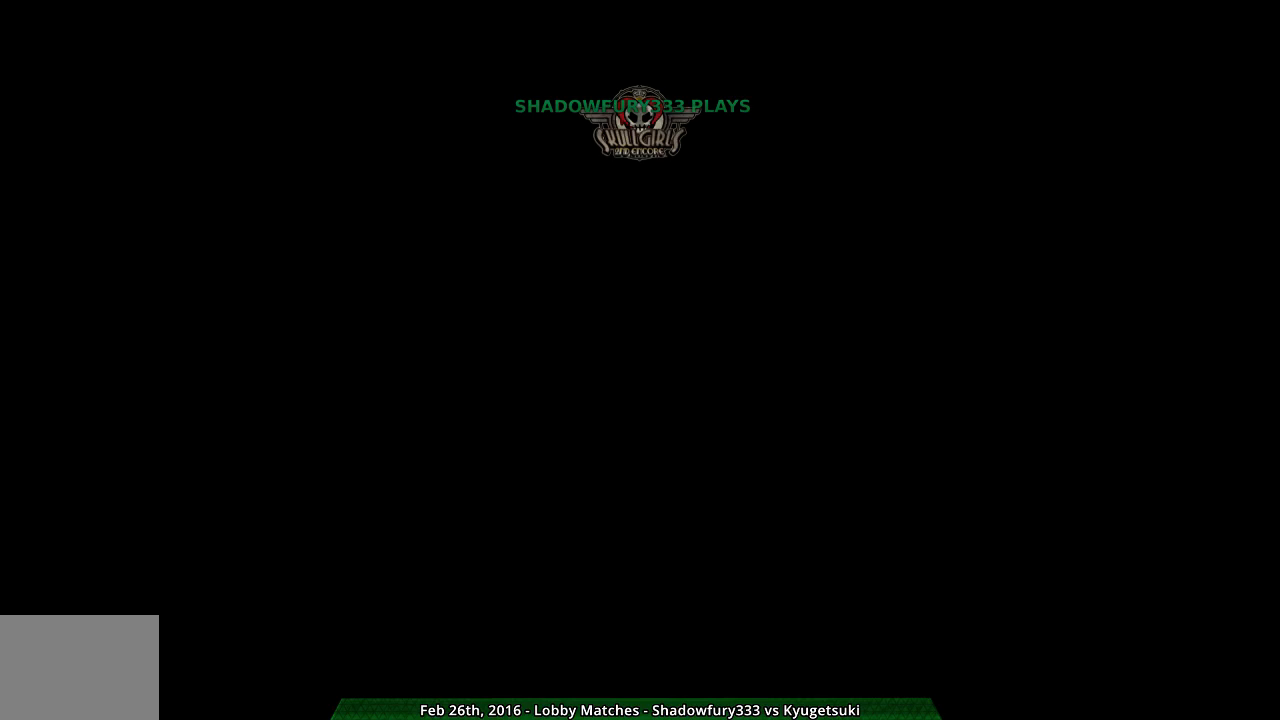
{"buttons": [], "events": [[333, "MP", "up"]]}